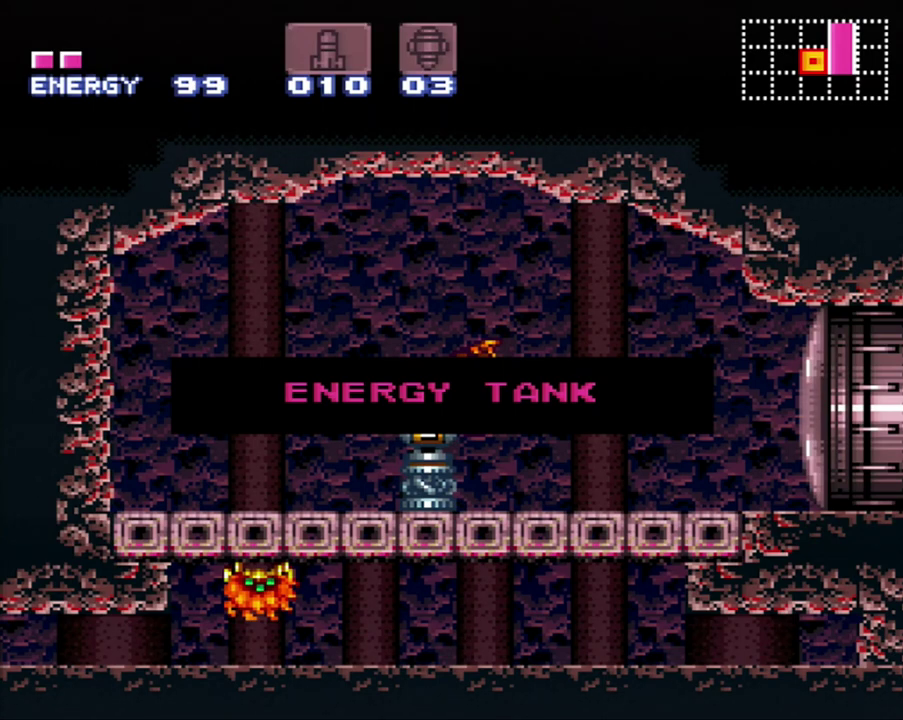
Gameplay with a controller (Nintendo layout); each line is a JSON object with the inputs held at the frame after it. "events" lists button and stick changes between this image and that frame as [ms after this image, input, new state], when the widget could be followed in between. Not read: L3 R3.
{"buttons": ["A", "X", "DPAD_LEFT"], "events": []}
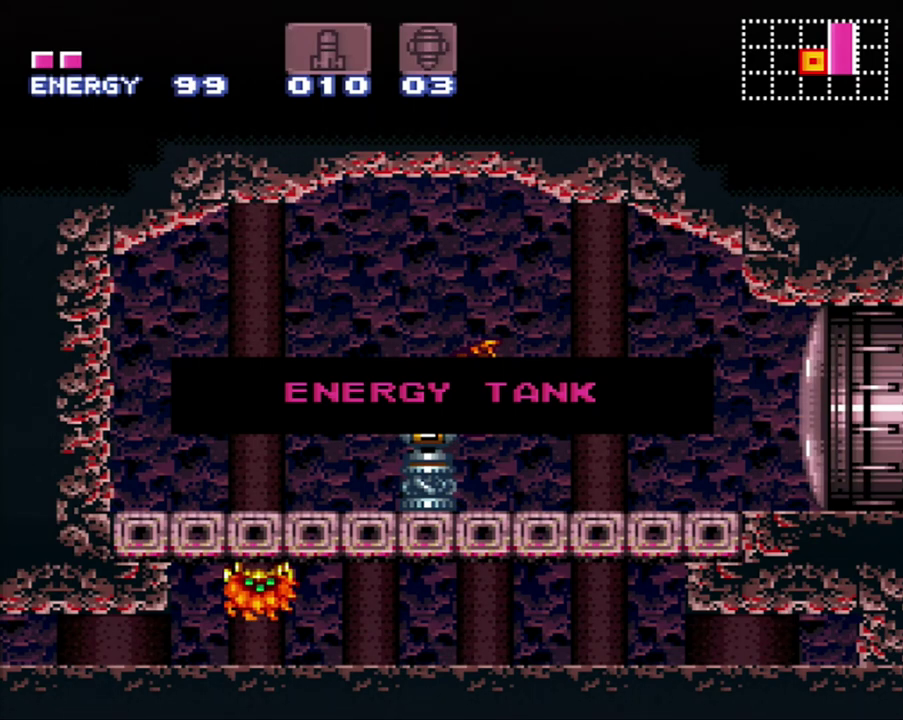
{"buttons": ["A", "X", "DPAD_LEFT"], "events": []}
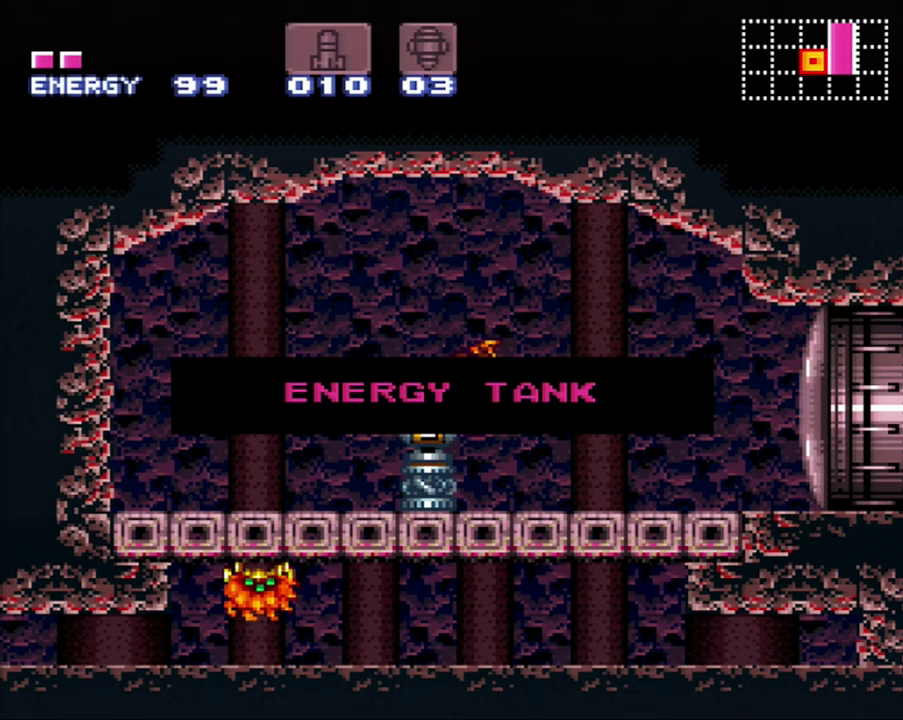
{"buttons": ["A", "X", "DPAD_LEFT"], "events": []}
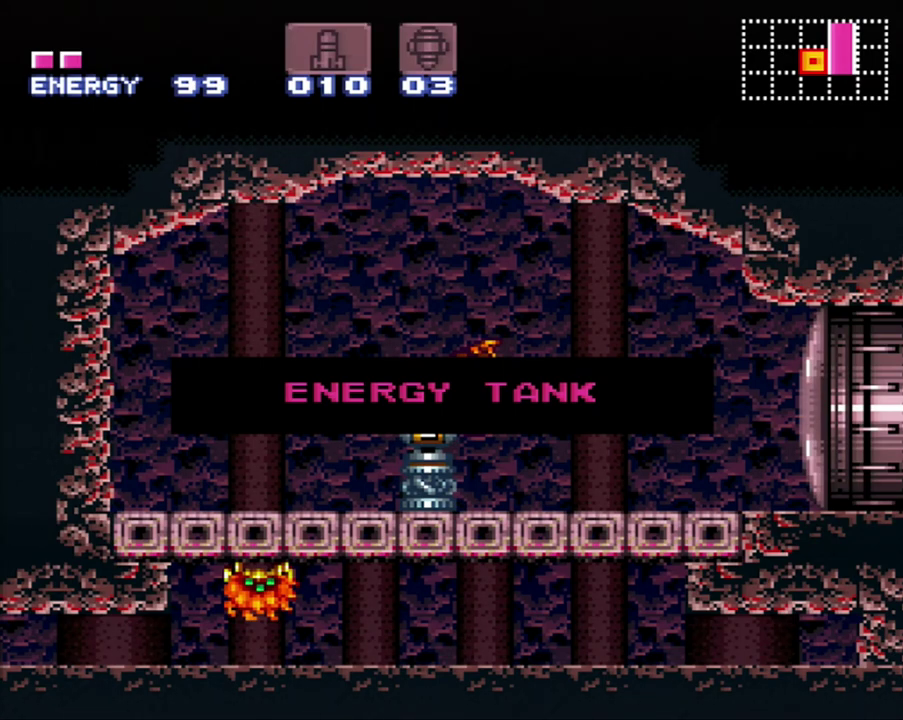
{"buttons": ["A", "X", "DPAD_LEFT"], "events": []}
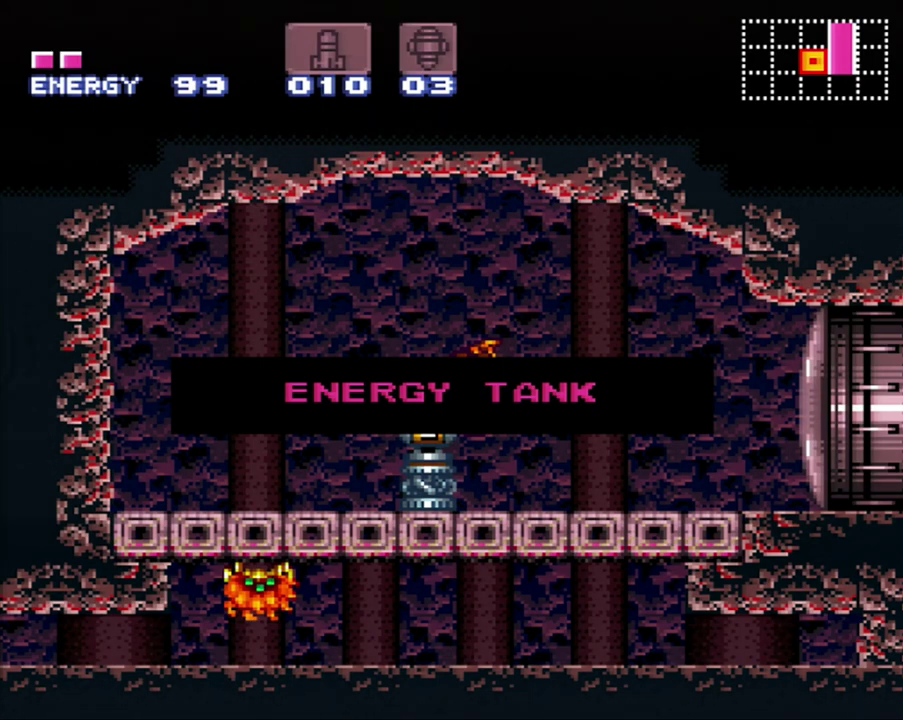
{"buttons": ["A", "X", "DPAD_LEFT"], "events": []}
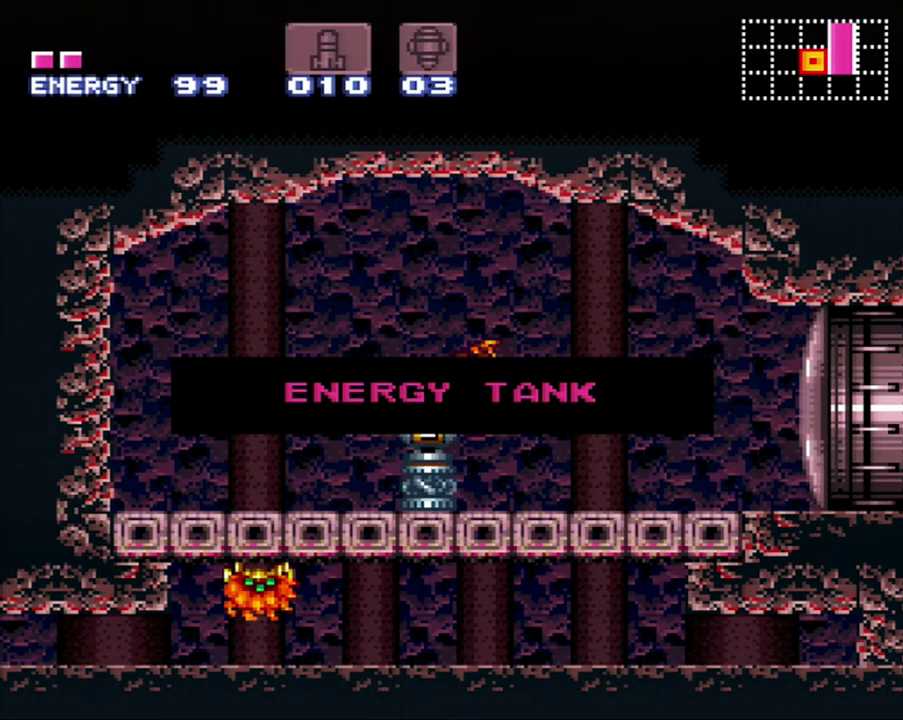
{"buttons": ["DPAD_LEFT"], "events": [[367, "A", "up"], [367, "X", "up"]]}
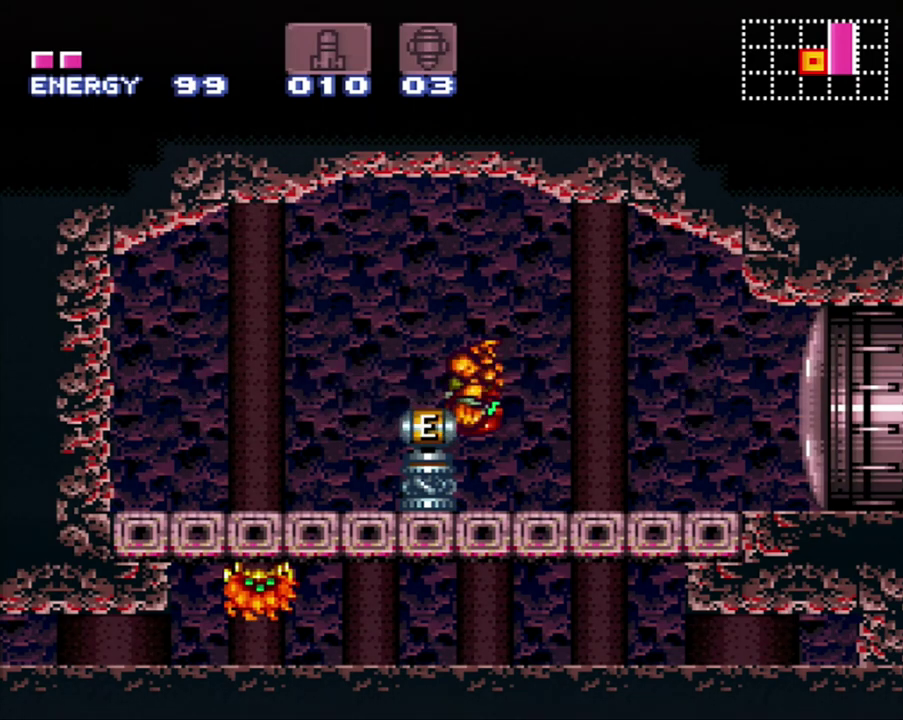
{"buttons": [], "events": [[200, "A", "down"], [450, "DPAD_LEFT", "up"], [483, "A", "up"]]}
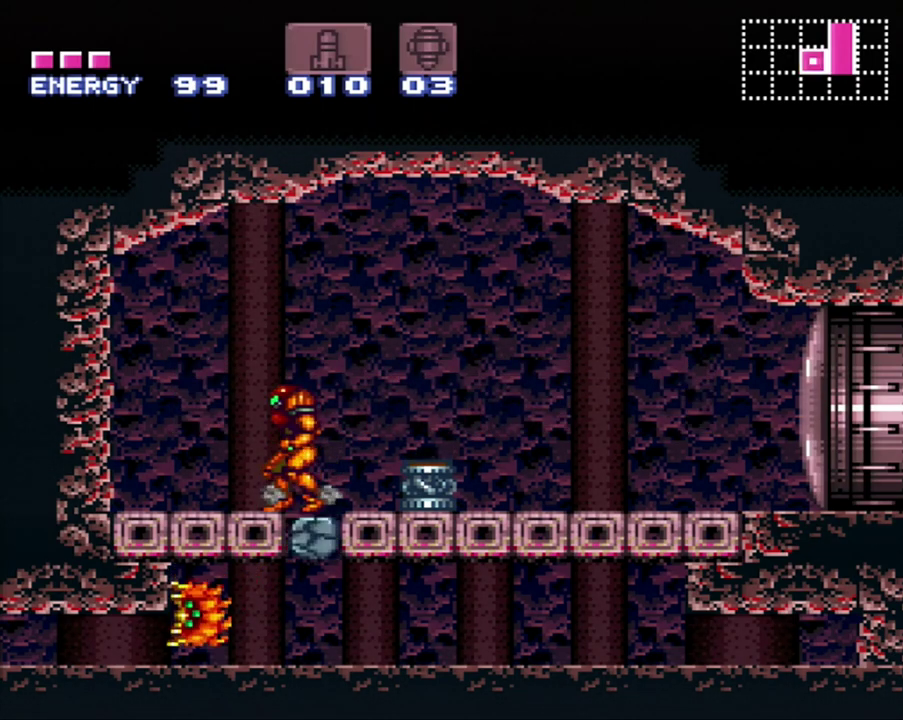
{"buttons": [], "events": [[17, "DPAD_RIGHT", "down"], [233, "DPAD_RIGHT", "up"], [300, "DPAD_LEFT", "down"], [450, "DPAD_LEFT", "up"]]}
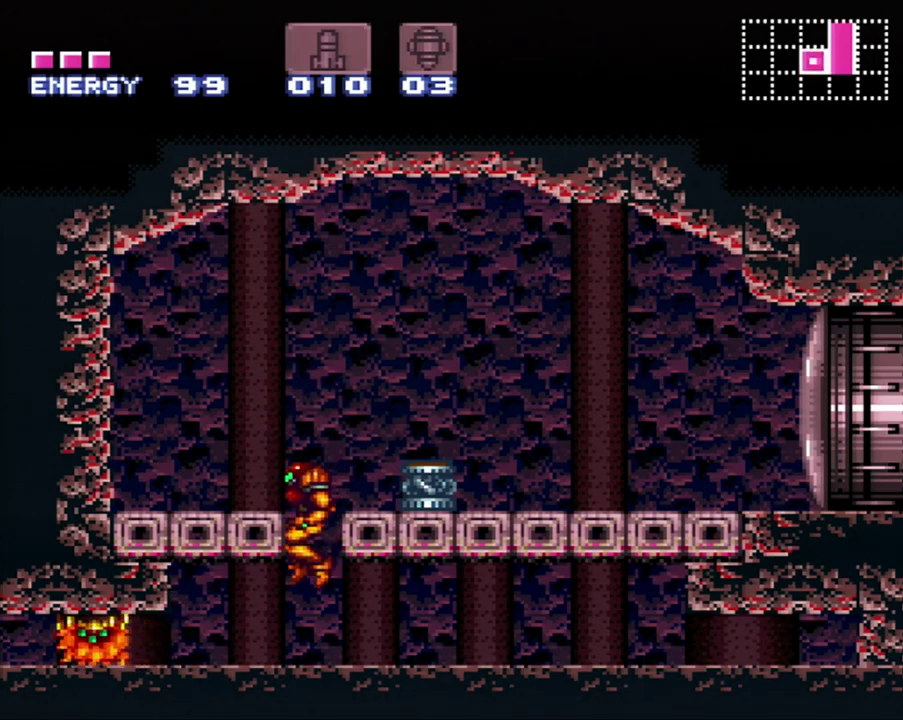
{"buttons": ["Y"], "events": [[167, "Y", "down"], [233, "Y", "up"], [300, "Y", "down"], [400, "Y", "up"], [483, "Y", "down"]]}
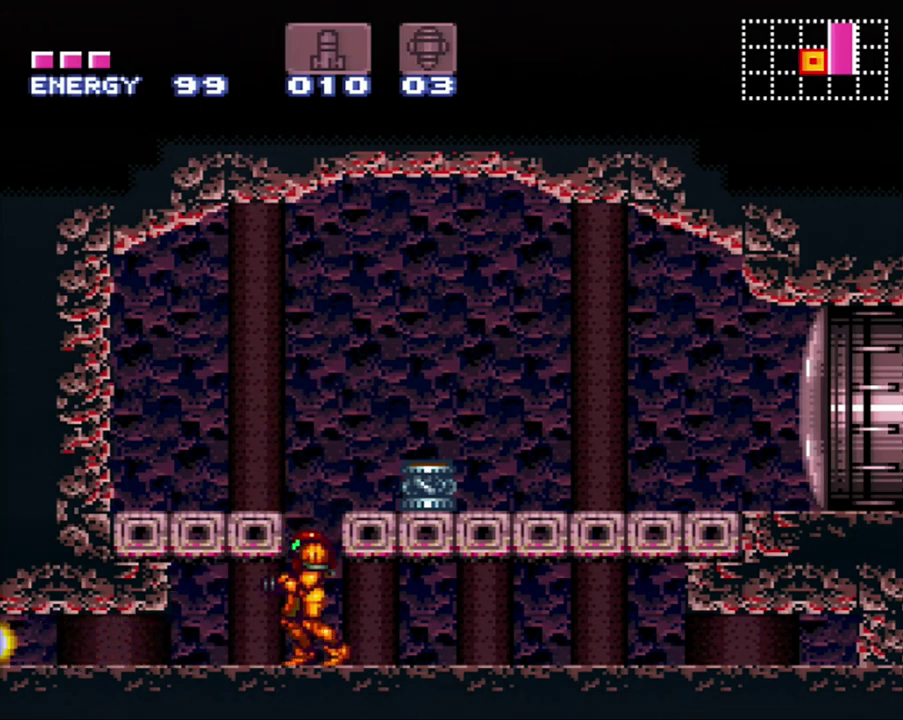
{"buttons": ["B", "Y"], "events": [[50, "Y", "up"], [117, "DPAD_RIGHT", "down"], [200, "DPAD_RIGHT", "up"], [267, "B", "down"], [483, "Y", "down"]]}
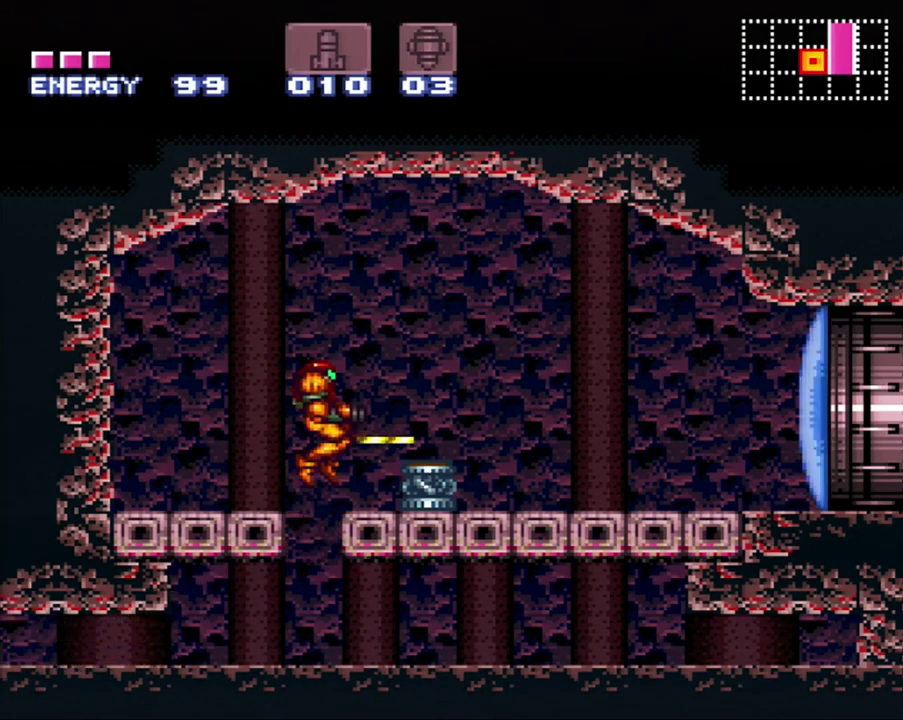
{"buttons": [], "events": [[83, "B", "up"], [83, "Y", "up"], [117, "DPAD_DOWN", "down"], [250, "DPAD_DOWN", "up"]]}
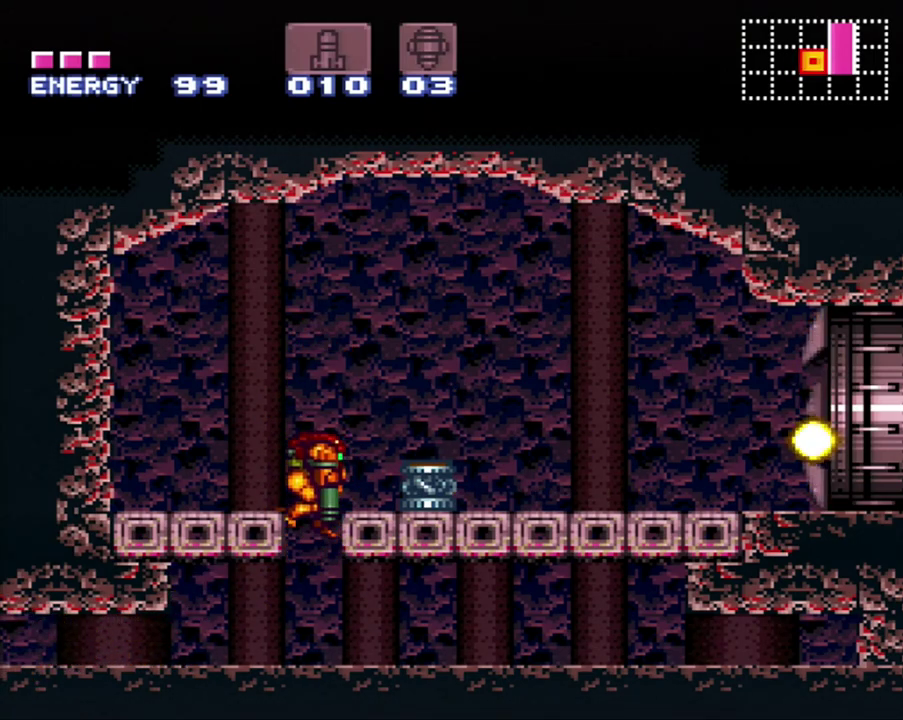
{"buttons": ["DPAD_LEFT"], "events": [[83, "DPAD_DOWN", "down"], [283, "DPAD_DOWN", "up"], [283, "DPAD_LEFT", "down"]]}
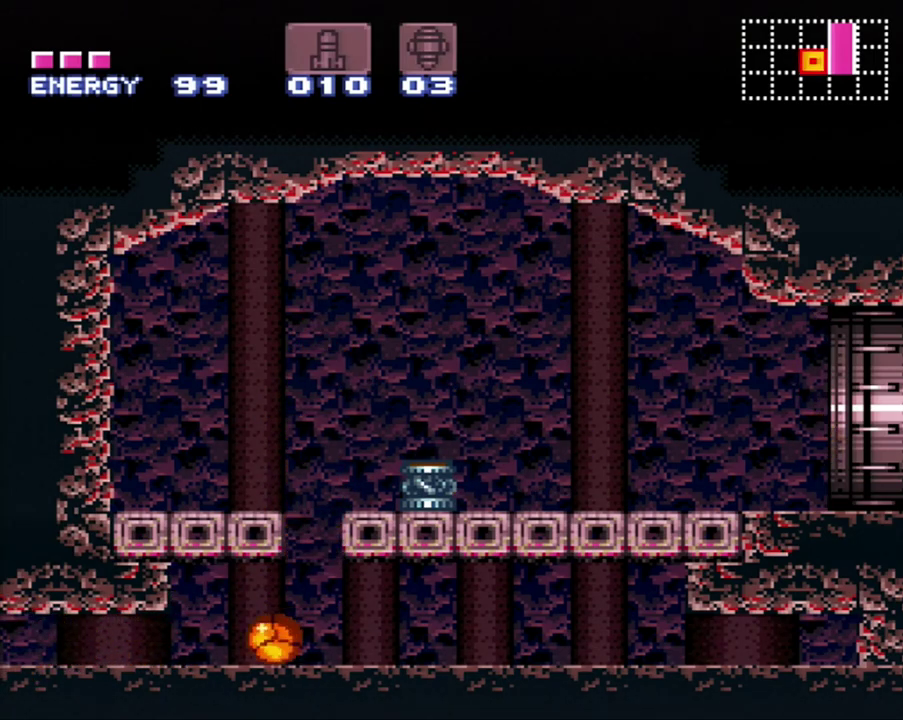
{"buttons": ["DPAD_LEFT"], "events": []}
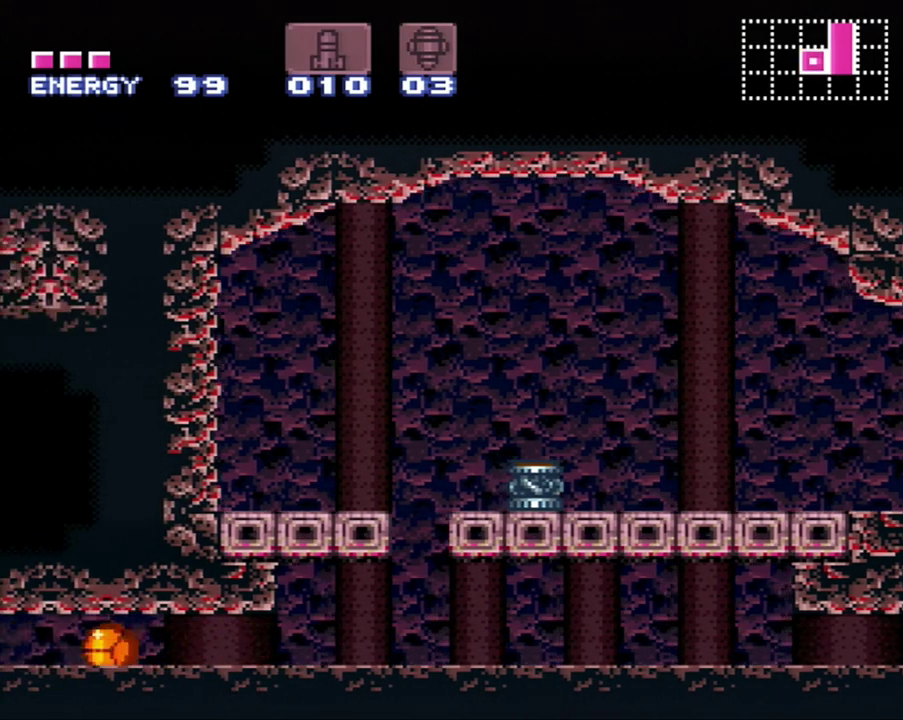
{"buttons": ["DPAD_LEFT"], "events": []}
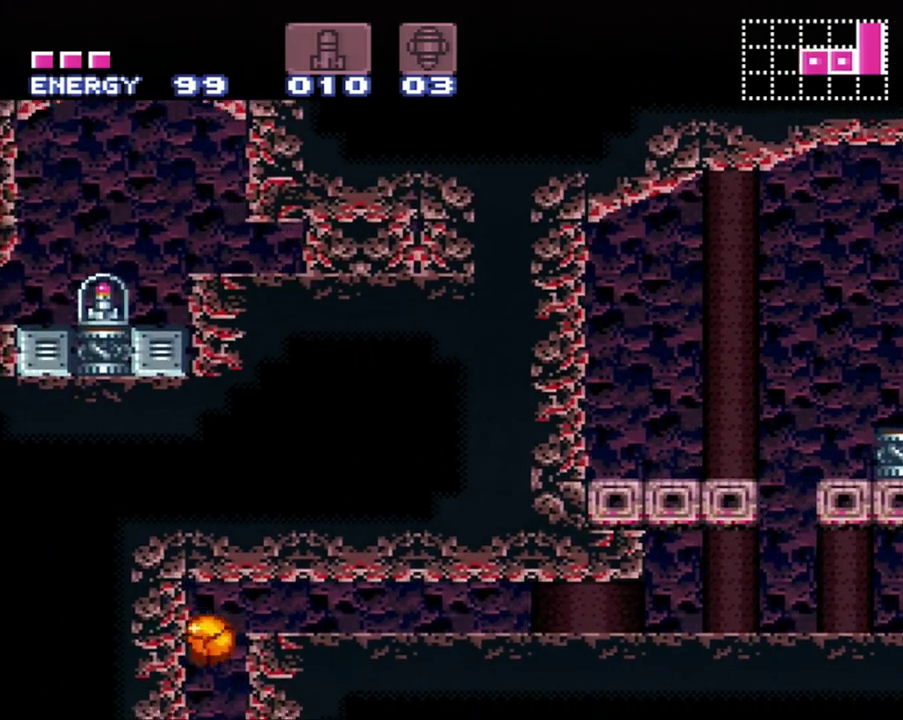
{"buttons": ["DPAD_LEFT"], "events": [[17, "DPAD_LEFT", "up"], [450, "DPAD_LEFT", "down"]]}
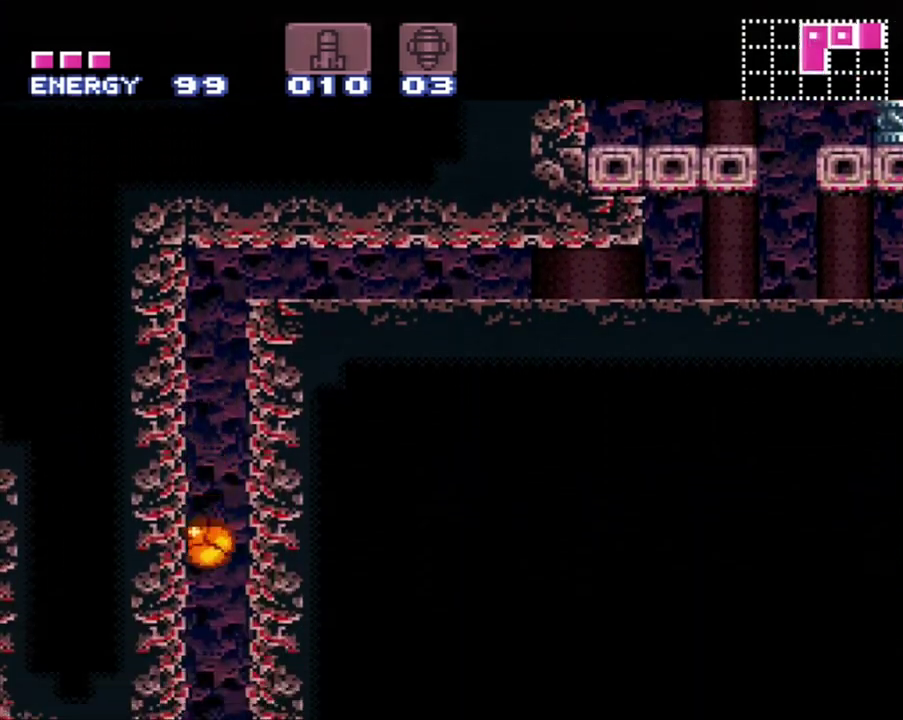
{"buttons": ["DPAD_LEFT"], "events": []}
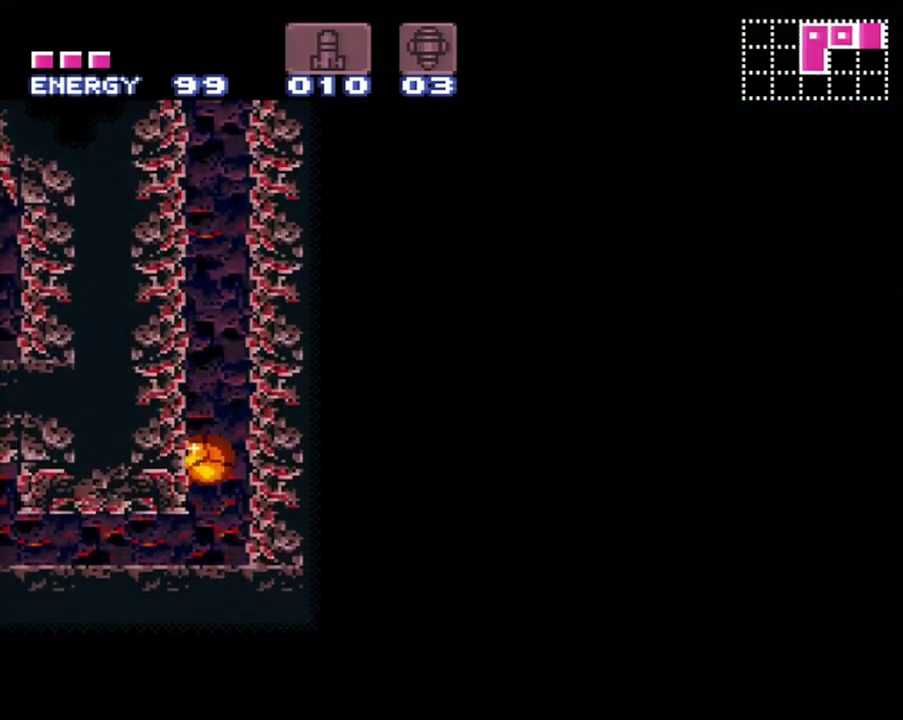
{"buttons": ["A", "DPAD_LEFT"], "events": [[233, "A", "down"]]}
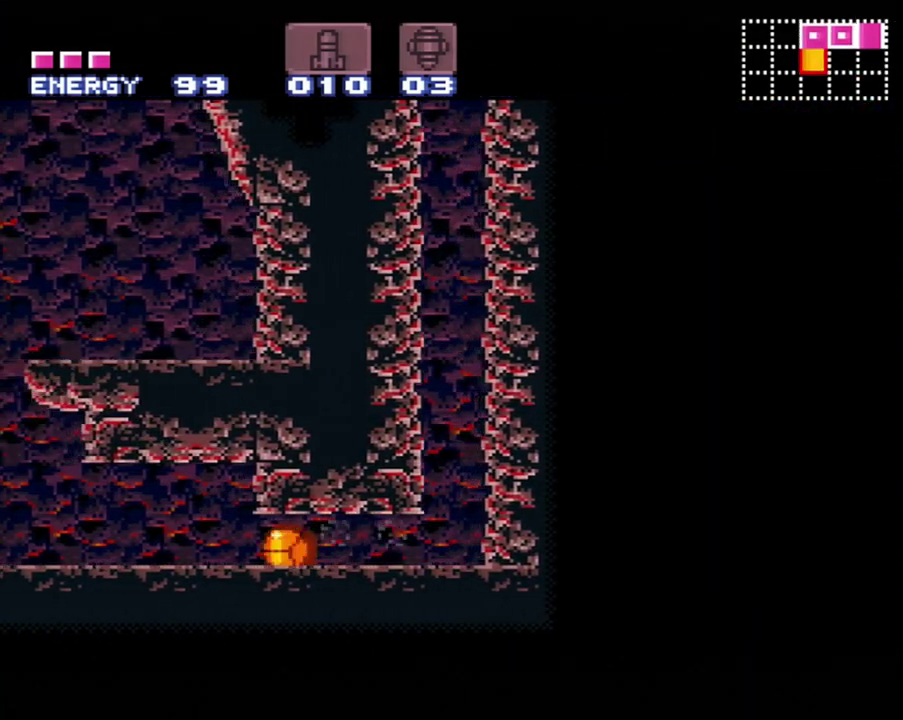
{"buttons": ["DPAD_UP"], "events": [[433, "DPAD_LEFT", "up"], [433, "DPAD_UP", "down"], [483, "A", "up"]]}
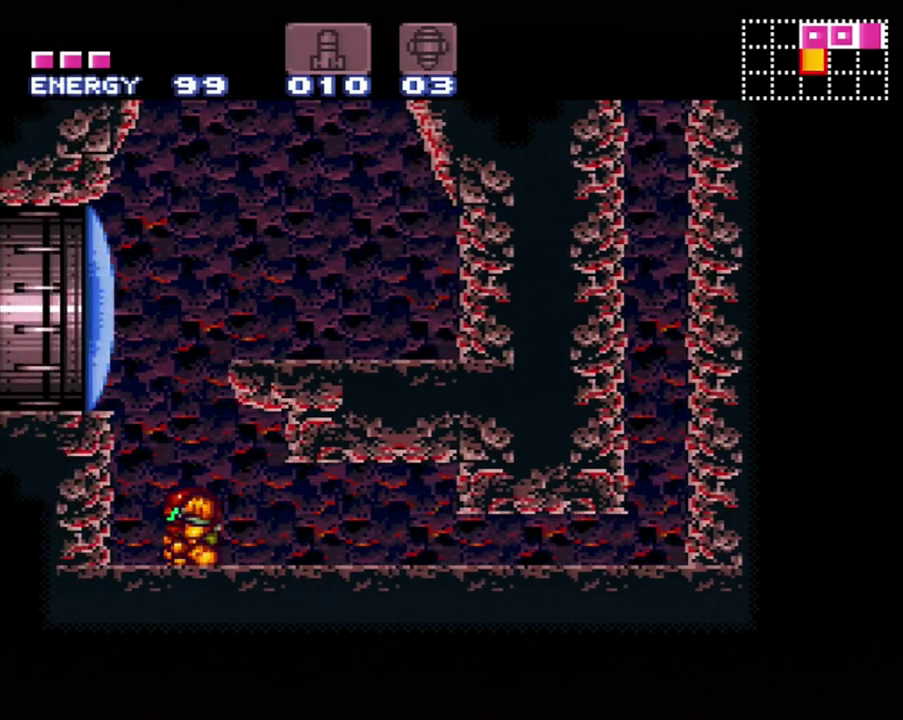
{"buttons": ["DPAD_LEFT"], "events": [[117, "B", "down"], [150, "DPAD_UP", "up"], [333, "DPAD_LEFT", "down"], [367, "Y", "down"], [450, "Y", "up"], [483, "B", "up"]]}
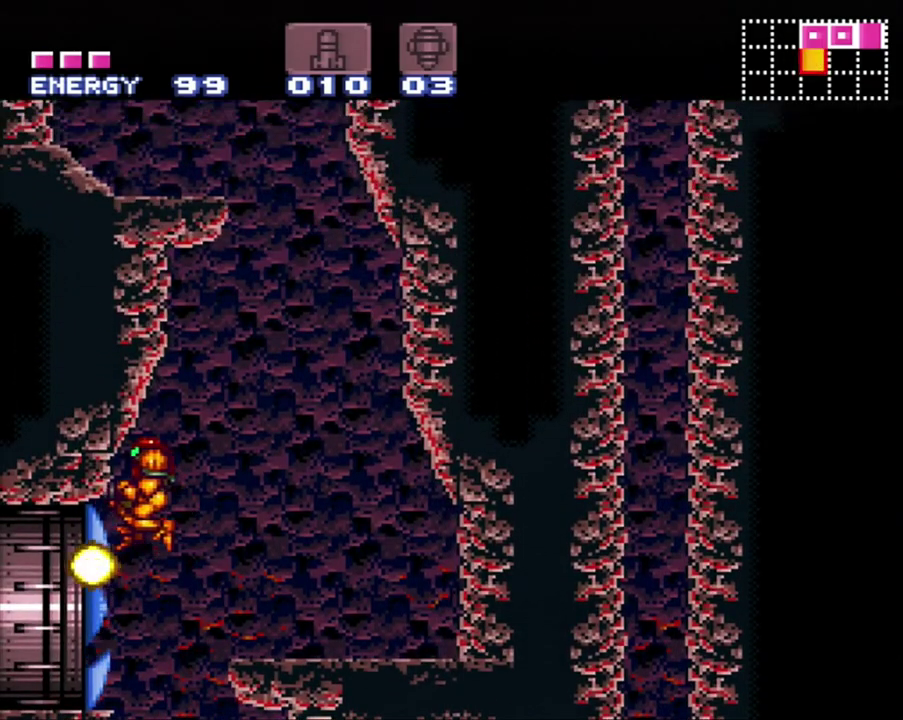
{"buttons": ["A", "DPAD_LEFT"], "events": [[150, "A", "down"]]}
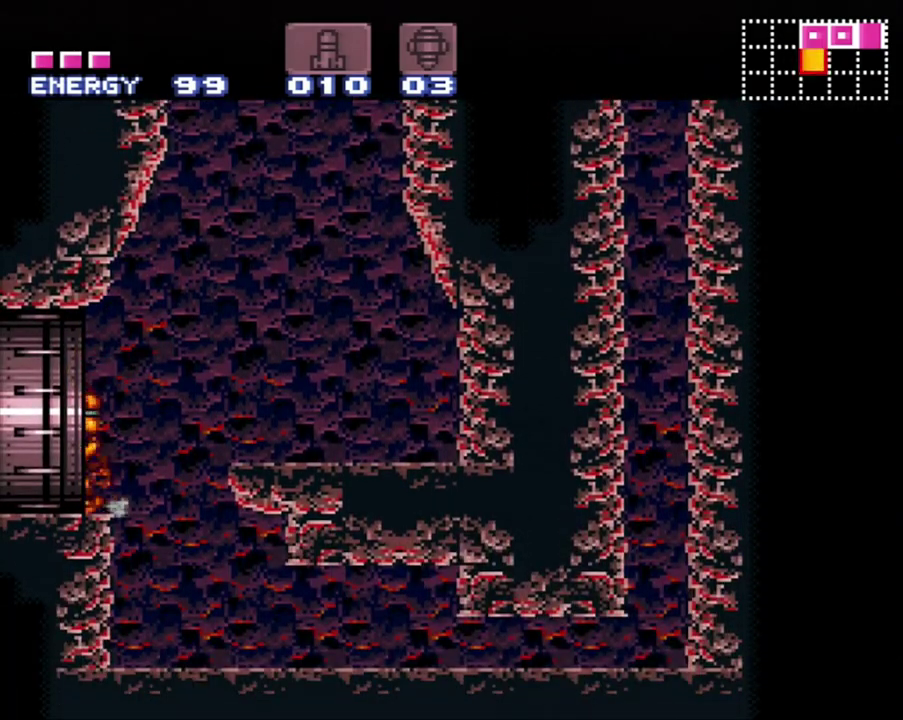
{"buttons": ["A", "DPAD_LEFT"], "events": []}
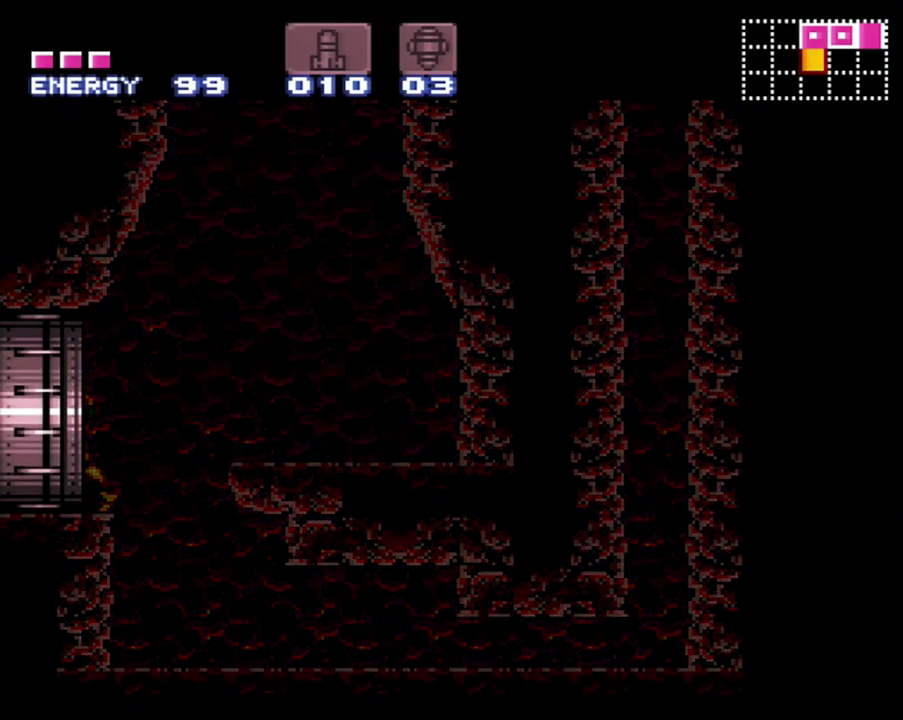
{"buttons": ["A", "DPAD_LEFT"], "events": [[17, "DPAD_LEFT", "up"], [83, "DPAD_LEFT", "down"]]}
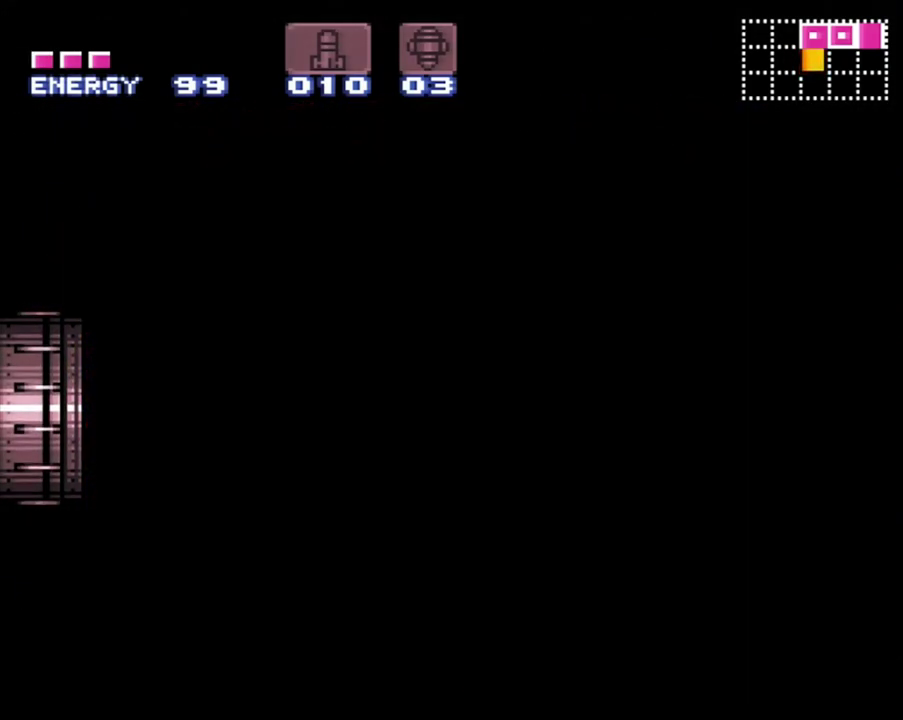
{"buttons": ["A", "DPAD_LEFT"], "events": []}
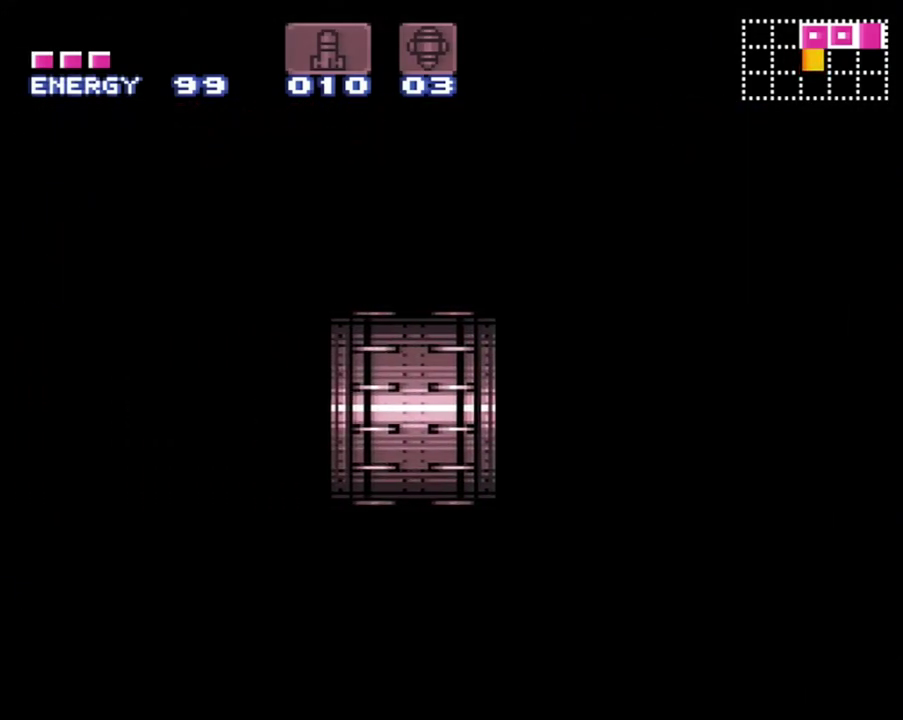
{"buttons": ["A", "DPAD_LEFT"], "events": []}
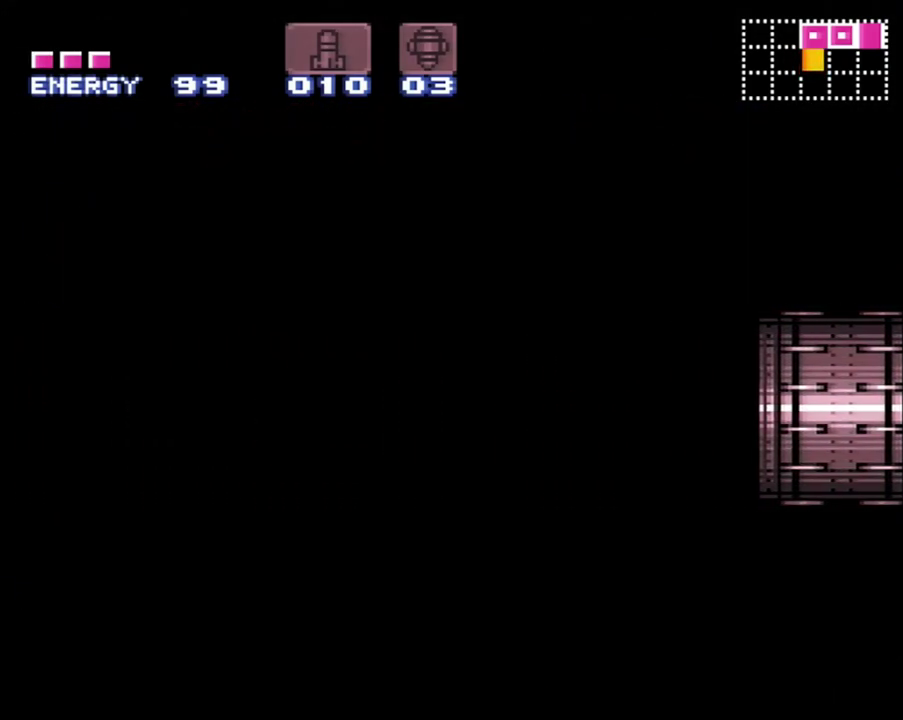
{"buttons": ["R1"], "events": [[17, "DPAD_LEFT", "up"], [400, "A", "up"], [450, "R1", "down"]]}
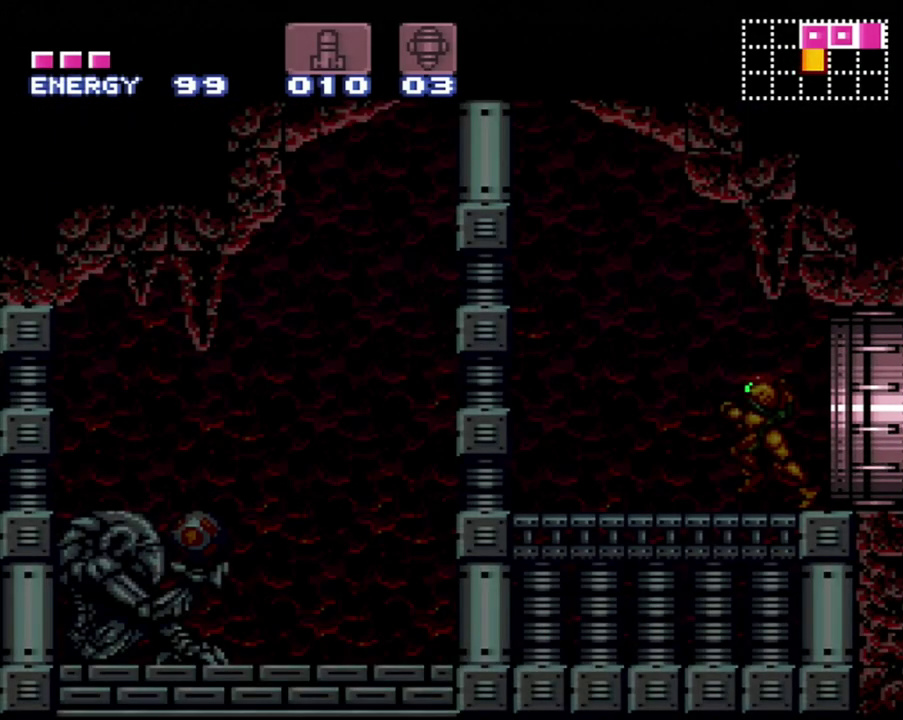
{"buttons": ["R1"], "events": [[150, "Y", "down"], [333, "Y", "up"], [400, "Y", "down"], [483, "Y", "up"]]}
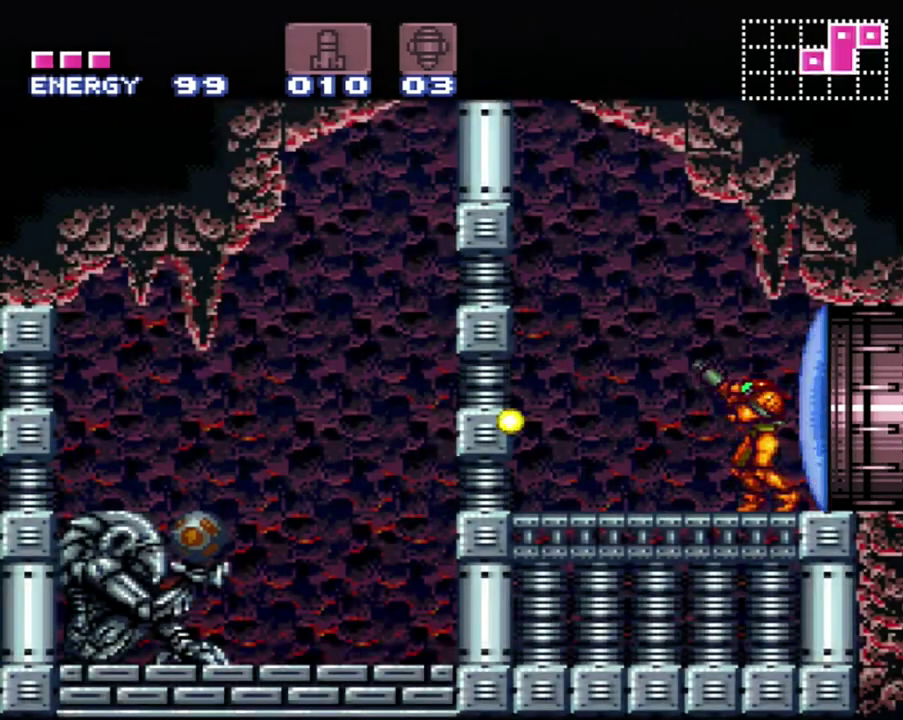
{"buttons": ["DPAD_LEFT"], "events": [[50, "Y", "down"], [333, "DPAD_LEFT", "down"], [417, "Y", "up"], [450, "R1", "up"]]}
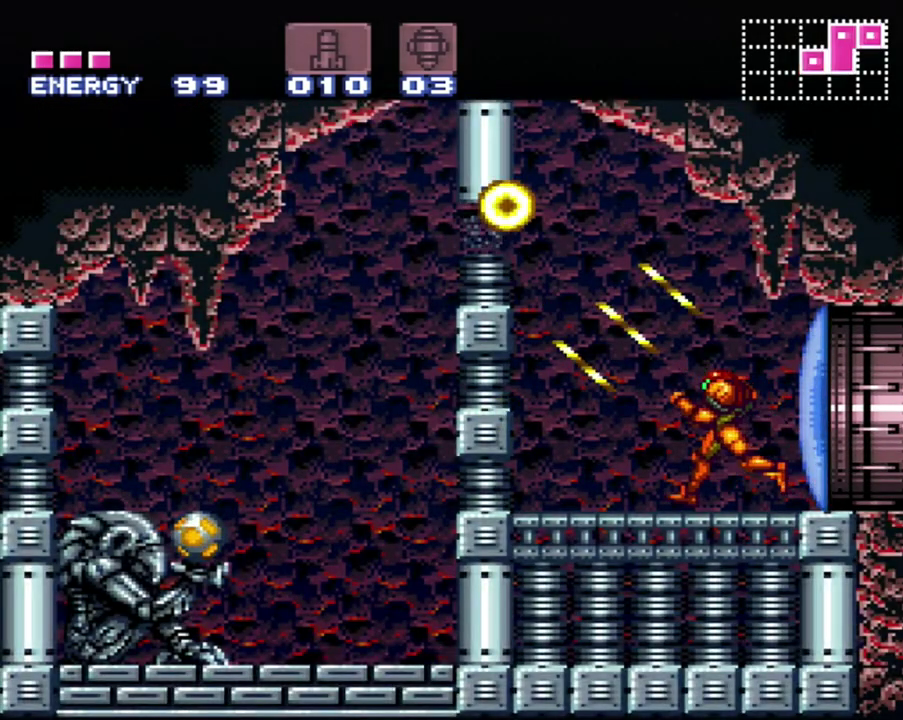
{"buttons": ["B", "DPAD_LEFT"], "events": [[17, "A", "down"], [167, "B", "down"], [200, "A", "up"]]}